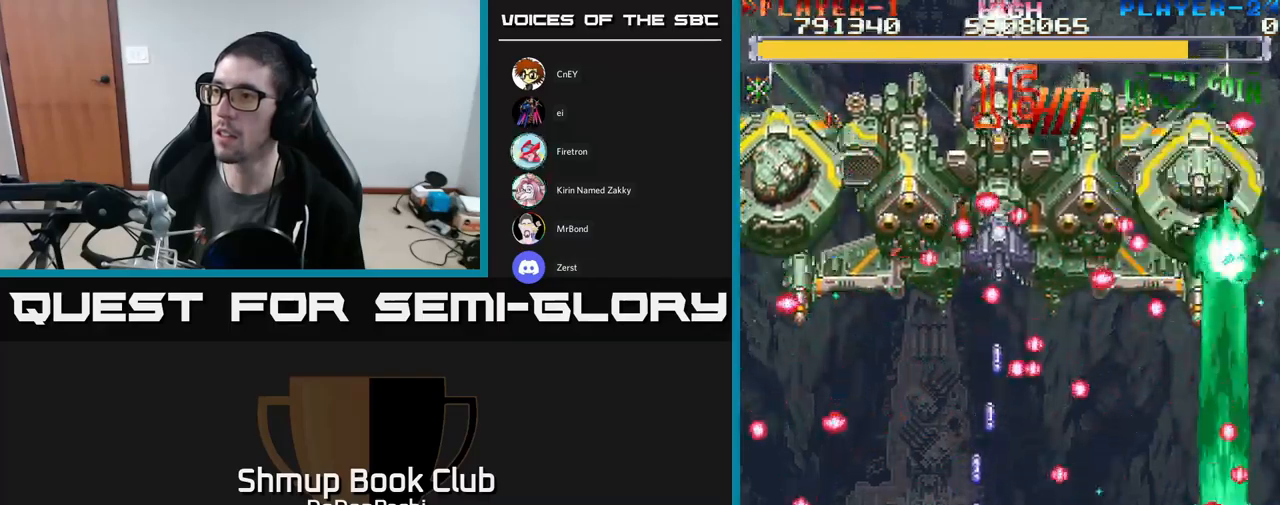
Gameplay with a controller (Xbox layout); each line is a JSON object with the inputs held at the frame after it. "events" lists button and stick changes between this image and that frame as [ms after this image, input, new state], when the widget could be followed in between. Not read: left_stick right_stick.
{"buttons": ["A", "DPAD_UP", "DPAD_RIGHT"], "events": [[200, "DPAD_LEFT", "down"], [300, "DPAD_UP", "down"], [334, "DPAD_LEFT", "up"], [500, "DPAD_RIGHT", "down"]]}
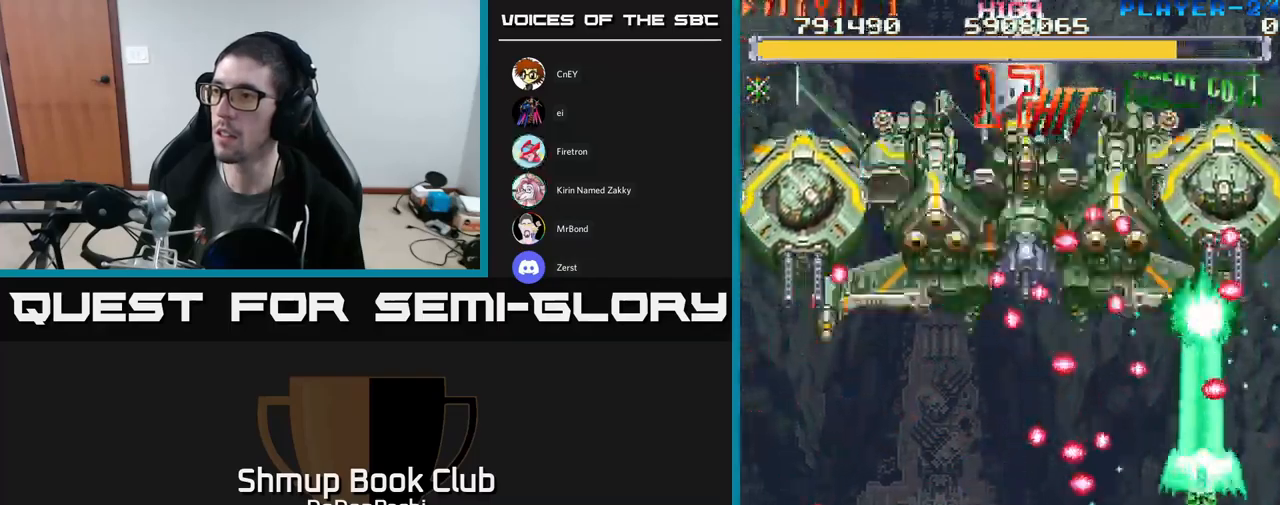
{"buttons": ["A", "DPAD_DOWN"], "events": [[217, "DPAD_UP", "up"], [234, "DPAD_RIGHT", "up"], [267, "DPAD_DOWN", "down"], [400, "DPAD_DOWN", "up"], [500, "DPAD_DOWN", "down"]]}
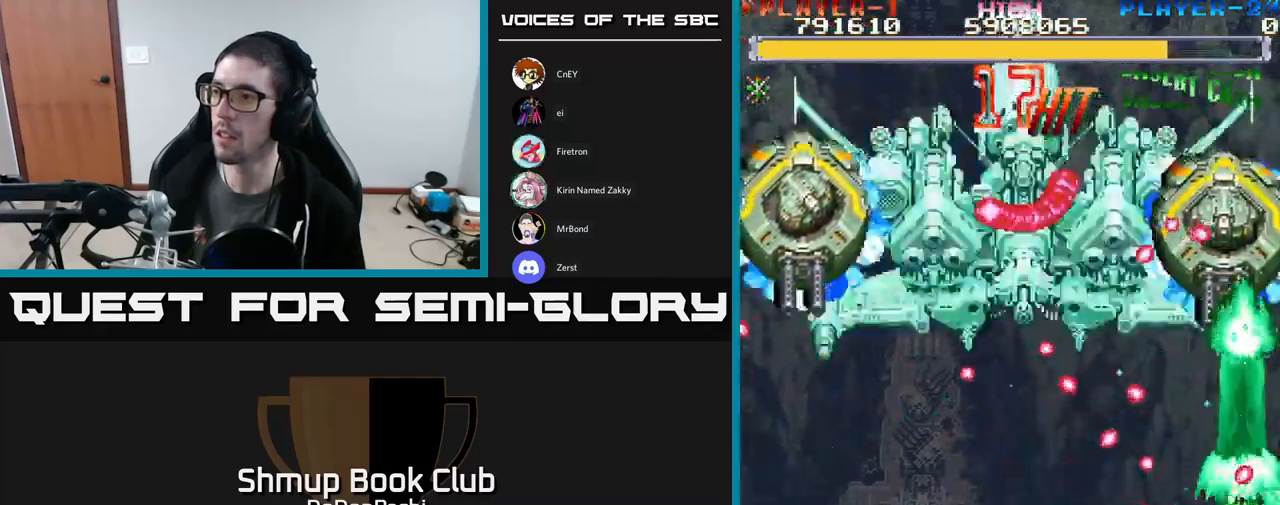
{"buttons": ["A"], "events": [[134, "DPAD_DOWN", "up"]]}
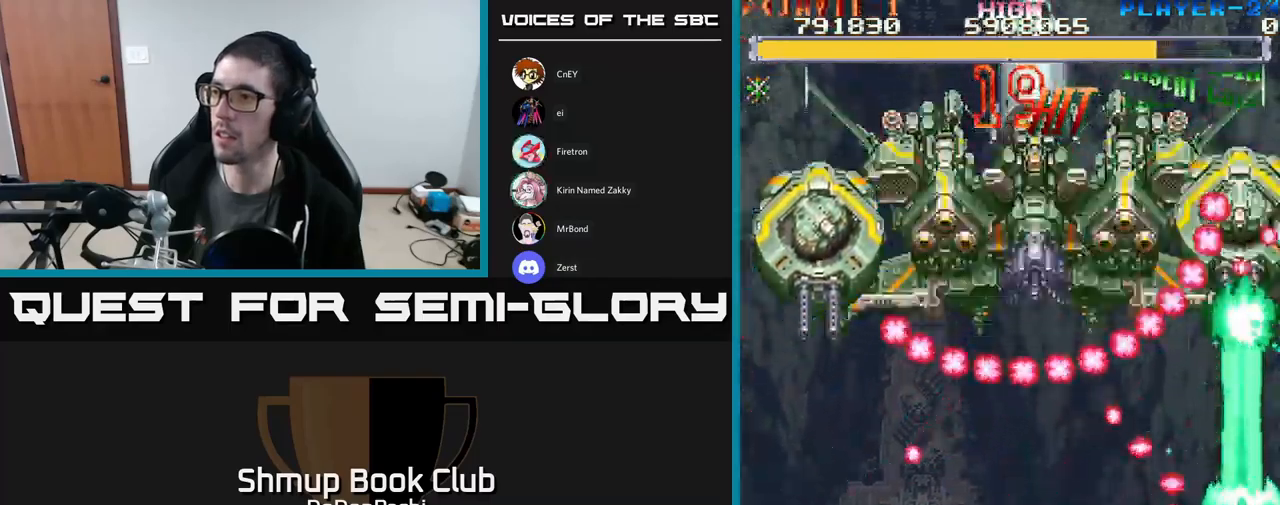
{"buttons": ["A", "DPAD_UP"], "events": [[367, "DPAD_RIGHT", "down"], [484, "DPAD_RIGHT", "up"], [484, "DPAD_UP", "down"]]}
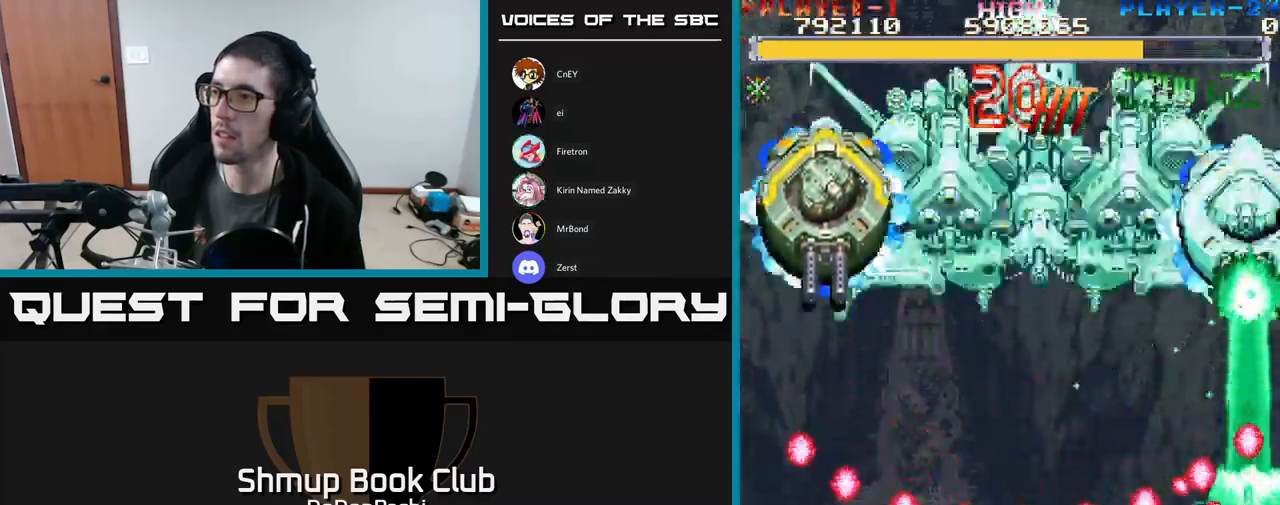
{"buttons": ["A", "DPAD_UP"], "events": [[184, "DPAD_RIGHT", "down"], [234, "DPAD_UP", "up"], [267, "DPAD_UP", "down"], [317, "DPAD_RIGHT", "up"]]}
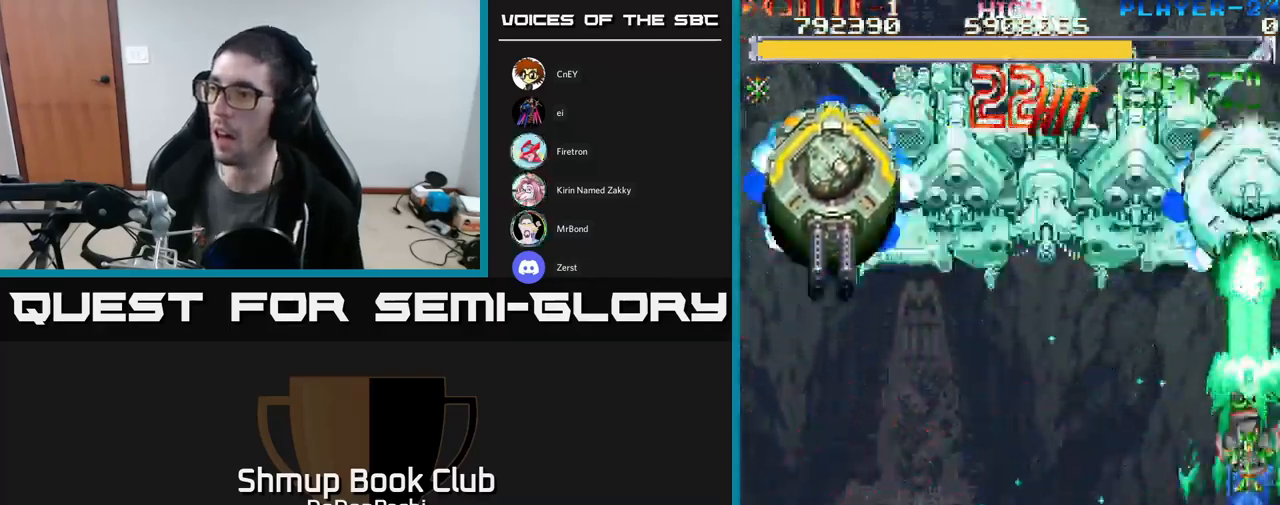
{"buttons": ["A", "DPAD_DOWN", "DPAD_LEFT"], "events": [[67, "DPAD_UP", "up"], [84, "DPAD_DOWN", "down"], [167, "DPAD_DOWN", "up"], [167, "DPAD_RIGHT", "down"], [200, "DPAD_RIGHT", "up"], [217, "DPAD_UP", "down"], [300, "DPAD_LEFT", "down"], [300, "DPAD_UP", "up"], [350, "DPAD_DOWN", "down"]]}
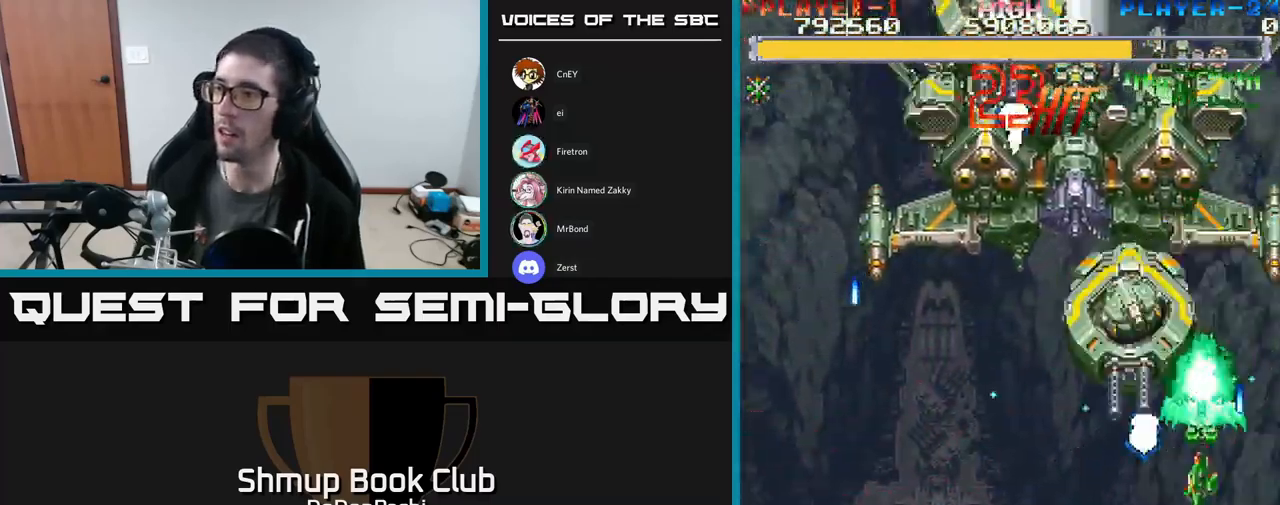
{"buttons": ["A", "DPAD_DOWN", "DPAD_LEFT"], "events": [[117, "DPAD_LEFT", "up"], [150, "DPAD_LEFT", "down"], [334, "DPAD_LEFT", "up"], [484, "DPAD_LEFT", "down"]]}
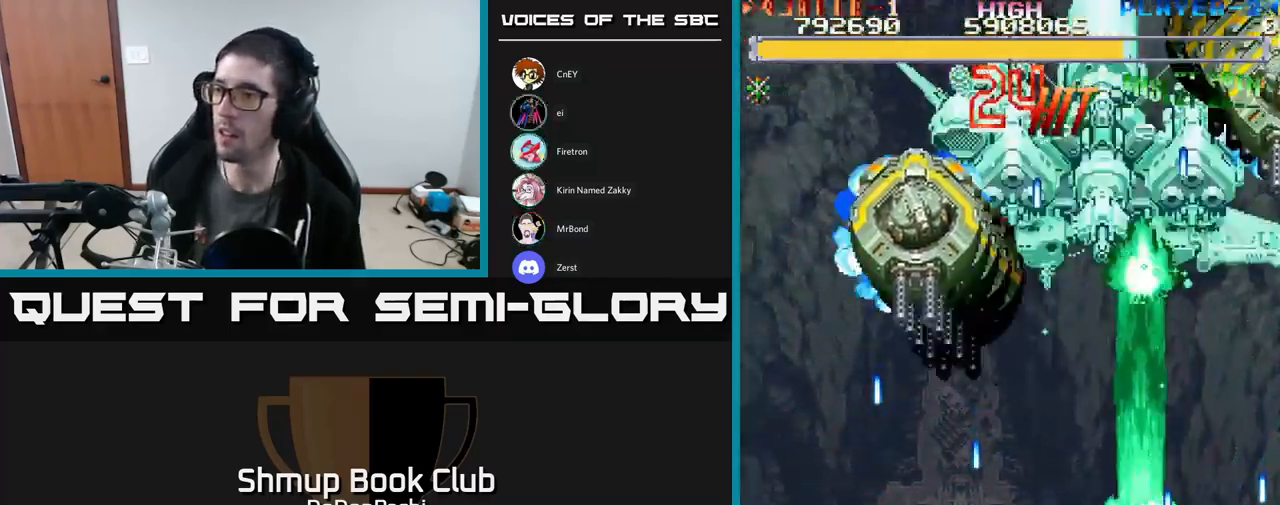
{"buttons": ["A", "DPAD_UP", "DPAD_LEFT"], "events": [[34, "DPAD_DOWN", "up"], [184, "DPAD_LEFT", "up"], [200, "DPAD_RIGHT", "down"], [317, "DPAD_RIGHT", "up"], [350, "DPAD_LEFT", "down"], [484, "DPAD_UP", "down"]]}
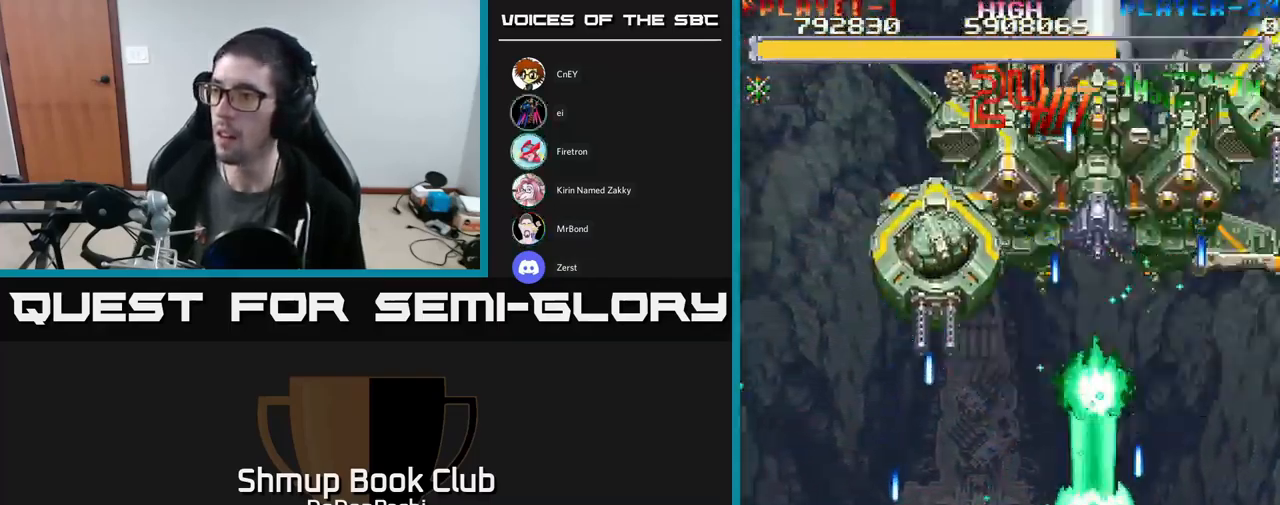
{"buttons": ["A", "DPAD_LEFT"], "events": [[184, "DPAD_LEFT", "up"], [201, "DPAD_RIGHT", "down"], [201, "DPAD_UP", "up"], [301, "DPAD_DOWN", "down"], [317, "DPAD_RIGHT", "up"], [334, "DPAD_LEFT", "down"], [484, "DPAD_DOWN", "up"]]}
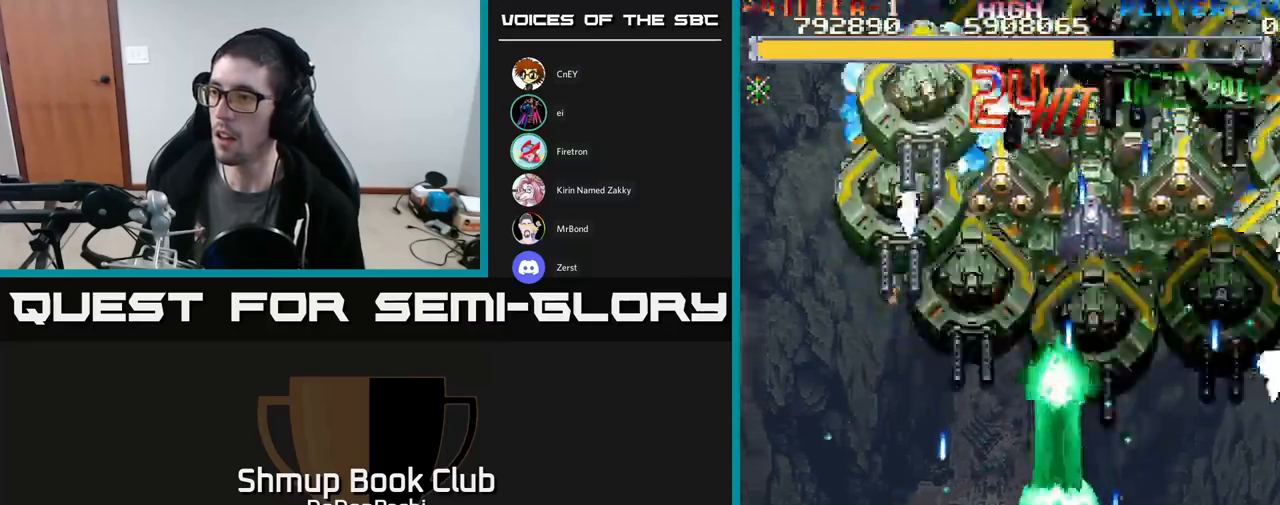
{"buttons": ["A"], "events": [[50, "DPAD_LEFT", "up"], [67, "DPAD_DOWN", "down"], [100, "DPAD_DOWN", "up"]]}
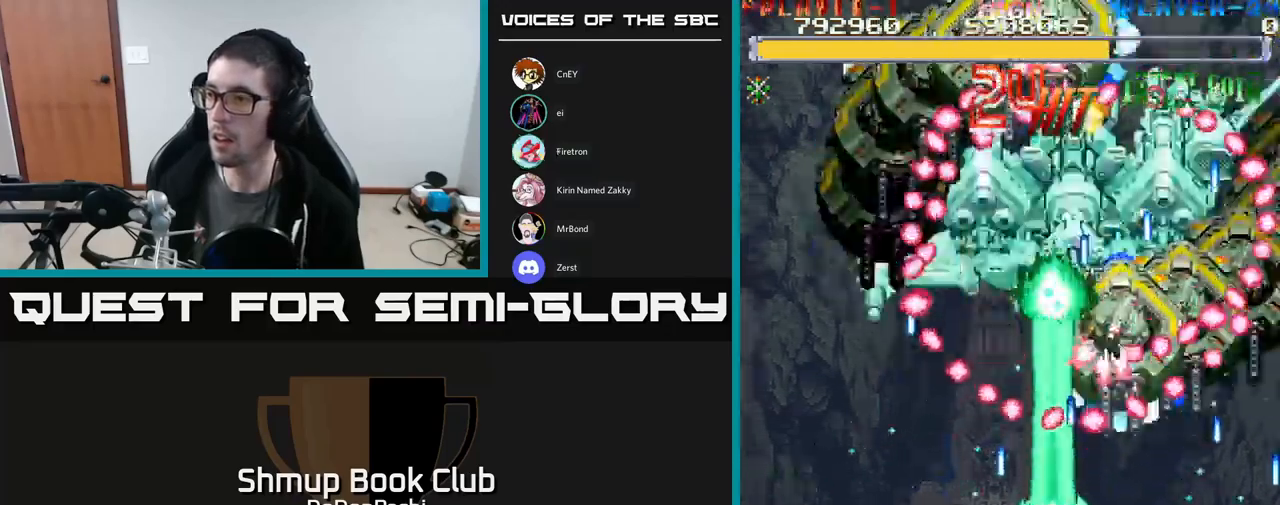
{"buttons": ["A", "DPAD_DOWN", "DPAD_RIGHT"], "events": [[450, "DPAD_DOWN", "down"], [467, "DPAD_RIGHT", "down"]]}
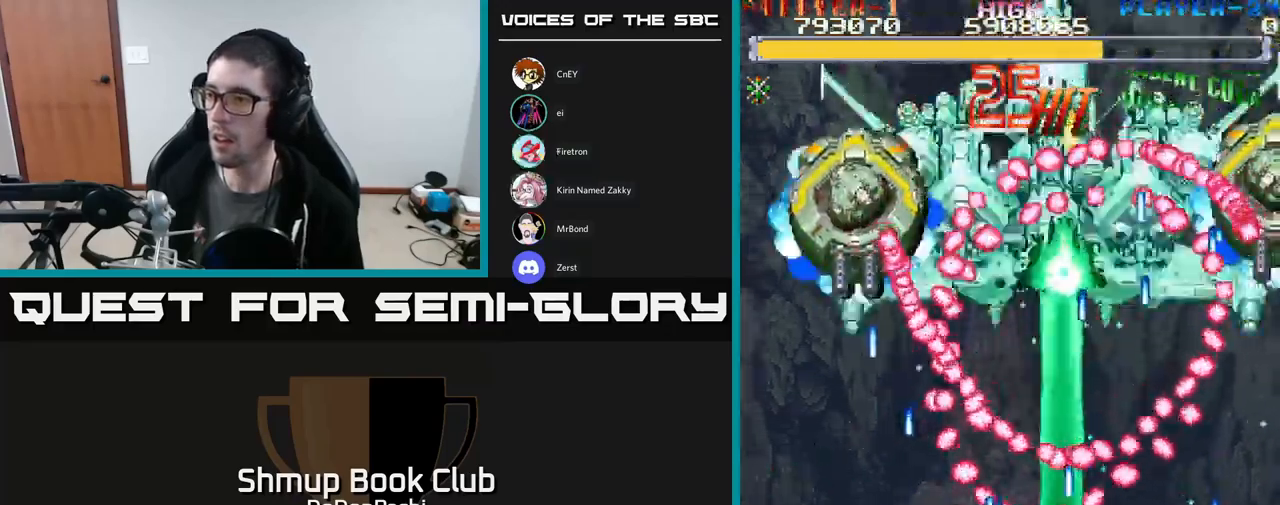
{"buttons": ["A", "DPAD_UP"], "events": [[100, "DPAD_DOWN", "up"], [333, "DPAD_RIGHT", "up"], [350, "DPAD_UP", "down"]]}
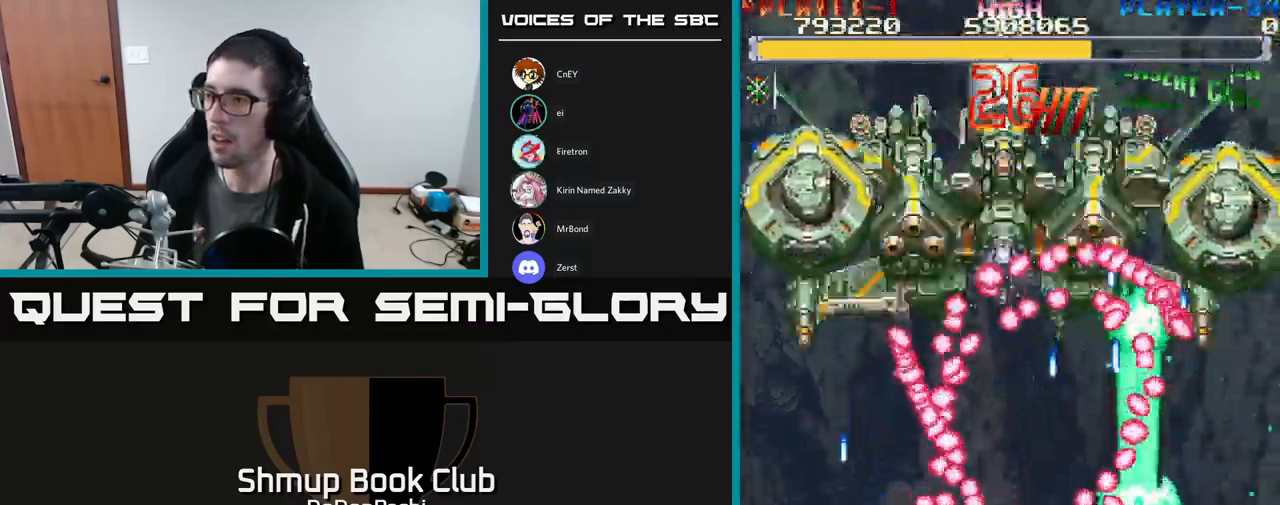
{"buttons": ["A", "DPAD_UP", "DPAD_RIGHT"], "events": [[100, "DPAD_RIGHT", "down"]]}
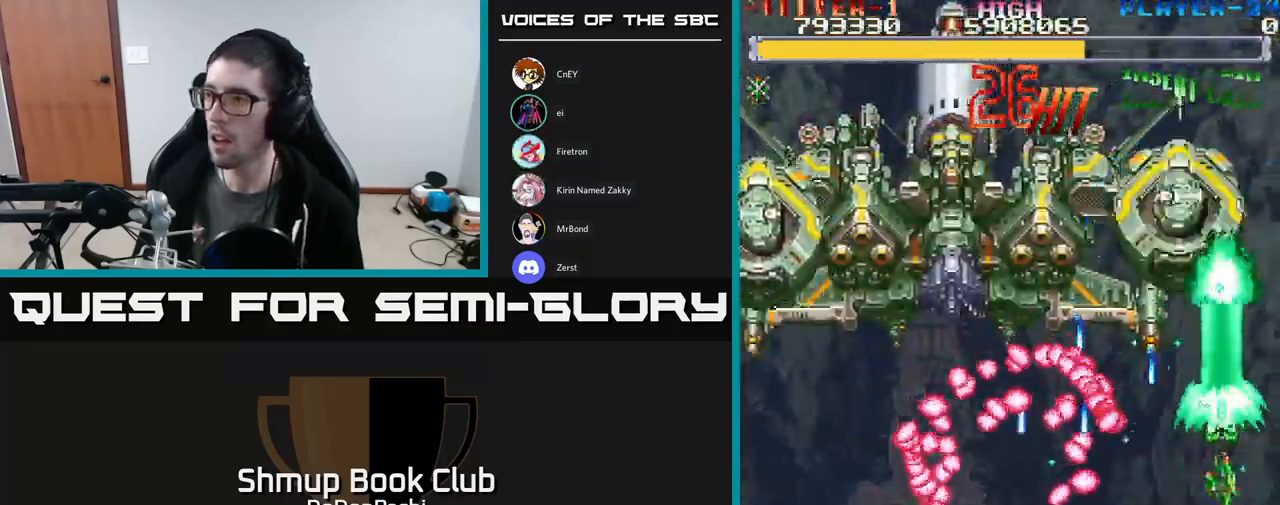
{"buttons": ["A"], "events": [[33, "DPAD_RIGHT", "up"], [133, "DPAD_UP", "up"]]}
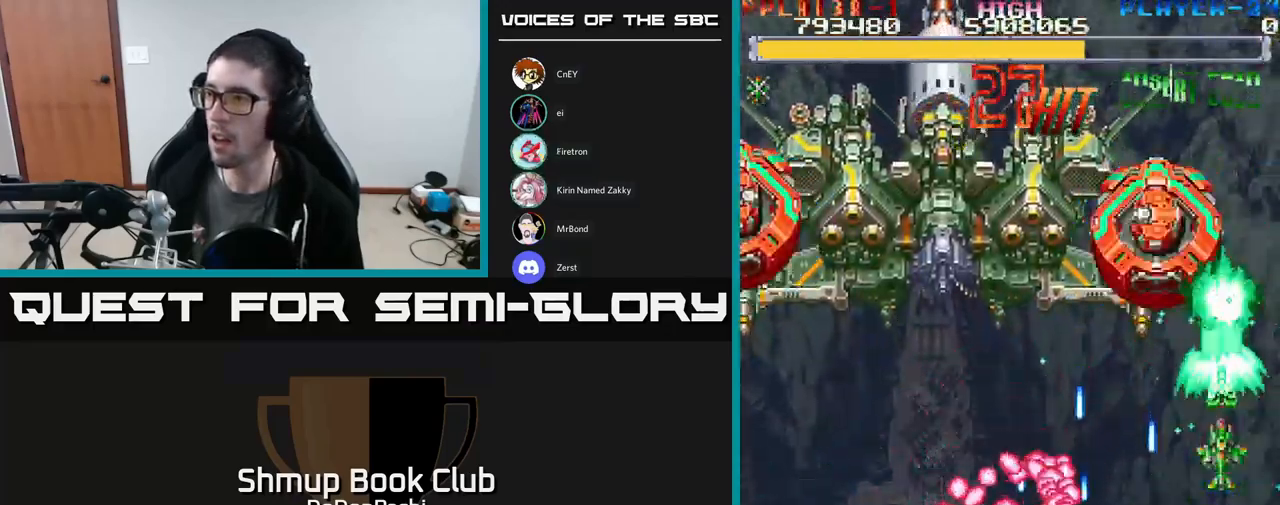
{"buttons": ["A"], "events": [[200, "DPAD_UP", "down"], [417, "DPAD_UP", "up"]]}
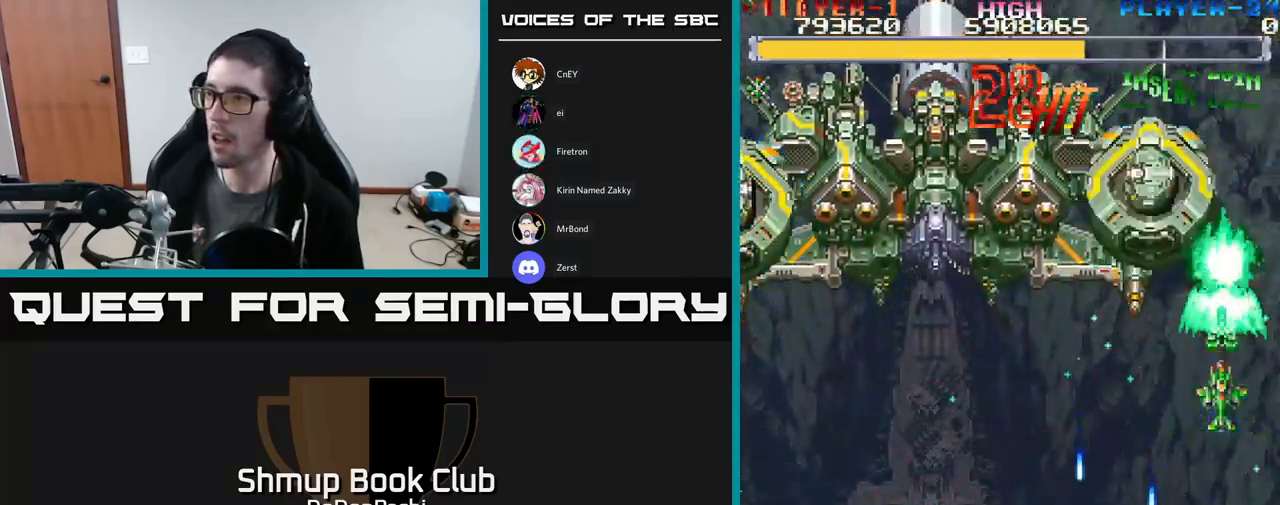
{"buttons": ["A"], "events": []}
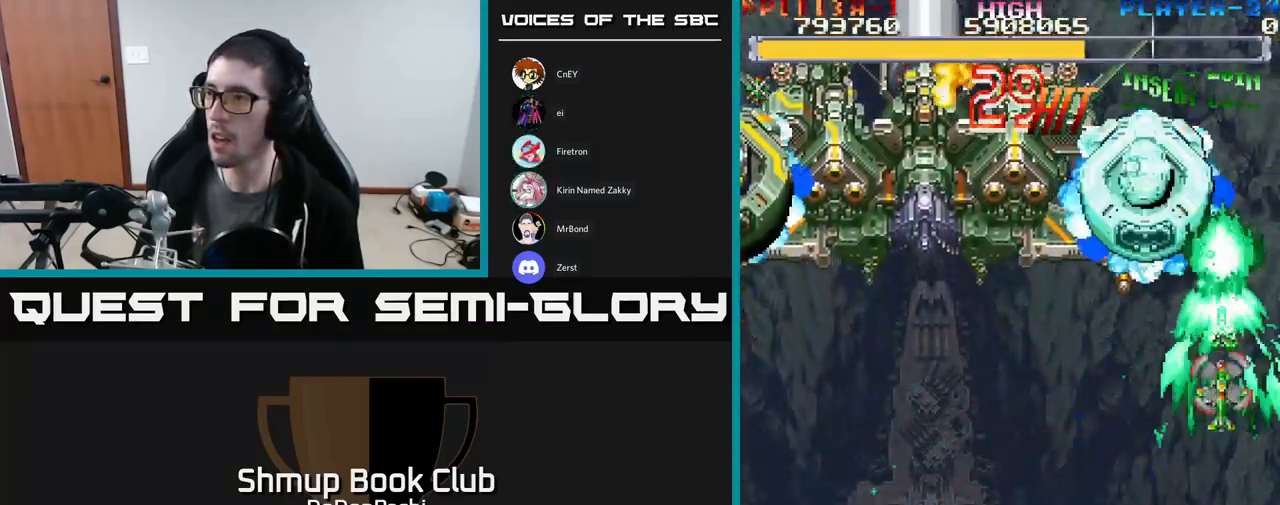
{"buttons": ["A"], "events": [[17, "DPAD_LEFT", "down"], [100, "DPAD_UP", "down"], [150, "DPAD_LEFT", "up"], [283, "DPAD_UP", "up"]]}
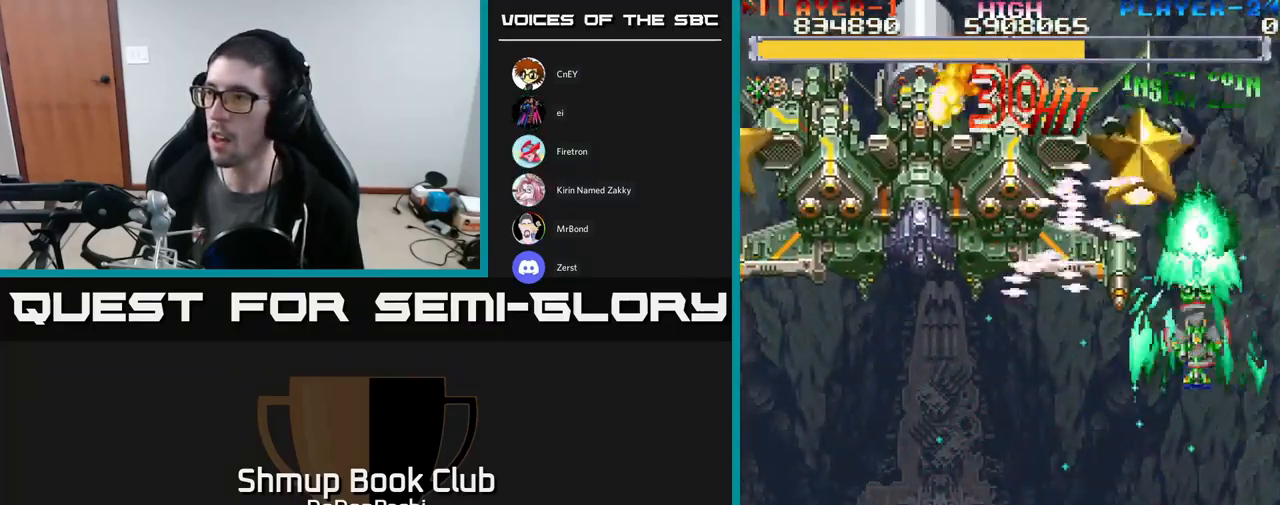
{"buttons": ["A", "DPAD_UP", "DPAD_LEFT"], "events": [[150, "DPAD_DOWN", "down"], [400, "DPAD_DOWN", "up"], [417, "DPAD_LEFT", "down"], [450, "DPAD_UP", "down"]]}
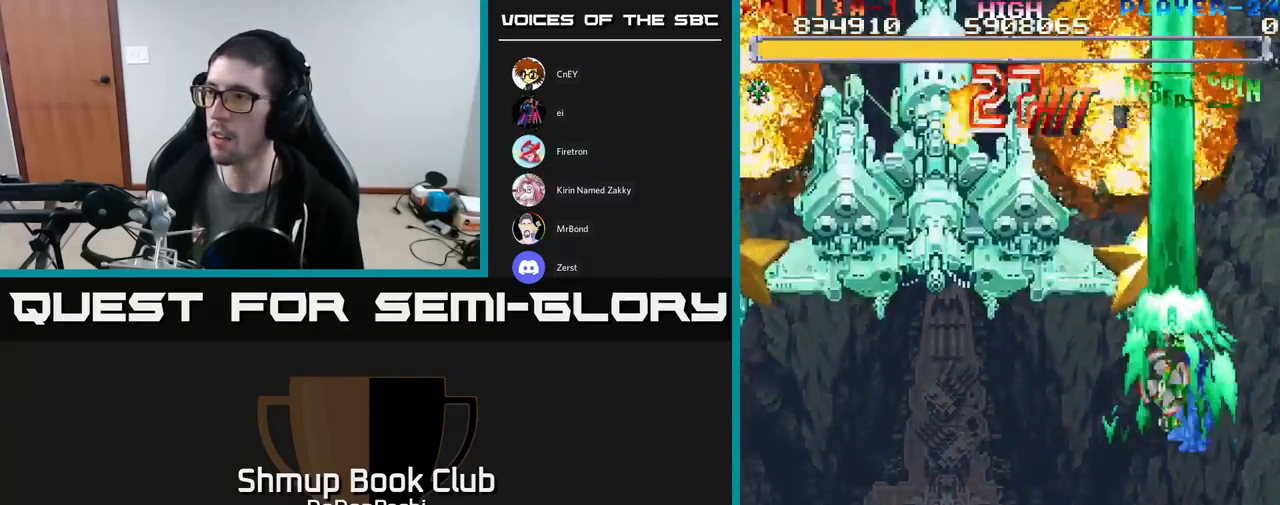
{"buttons": ["X", "DPAD_DOWN", "DPAD_LEFT"], "events": [[133, "X", "down"], [150, "A", "up"], [166, "DPAD_UP", "up"], [299, "DPAD_DOWN", "down"]]}
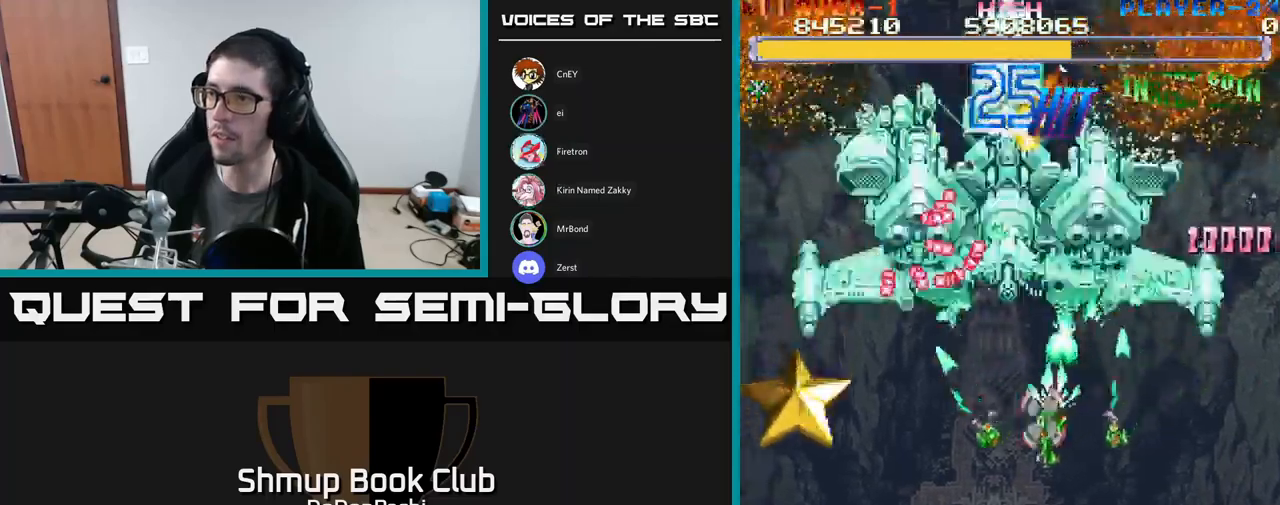
{"buttons": ["X", "DPAD_DOWN", "DPAD_LEFT"], "events": []}
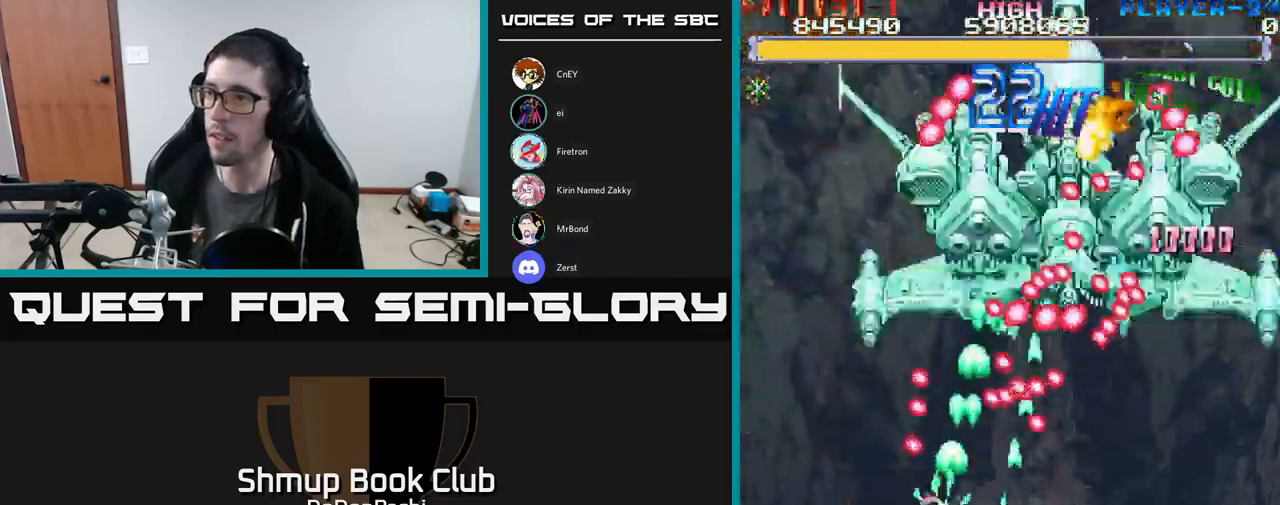
{"buttons": ["A", "DPAD_DOWN"], "events": [[233, "DPAD_LEFT", "up"], [267, "DPAD_RIGHT", "down"], [300, "A", "down"], [300, "DPAD_DOWN", "up"], [333, "X", "up"], [417, "DPAD_DOWN", "down"], [483, "DPAD_RIGHT", "up"]]}
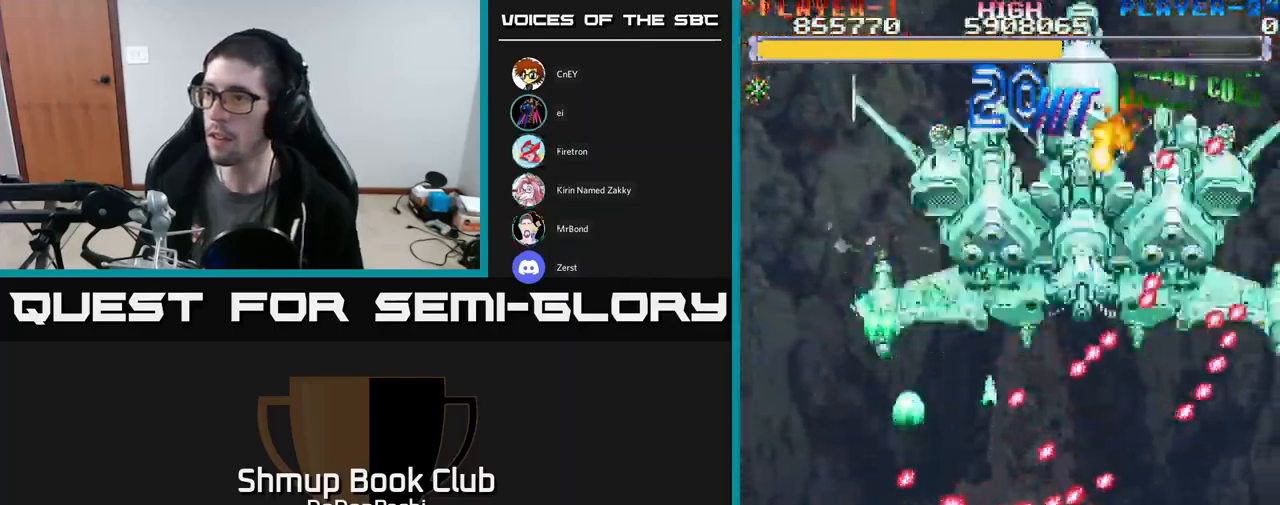
{"buttons": ["A", "DPAD_UP"], "events": [[117, "DPAD_DOWN", "up"], [367, "DPAD_UP", "down"]]}
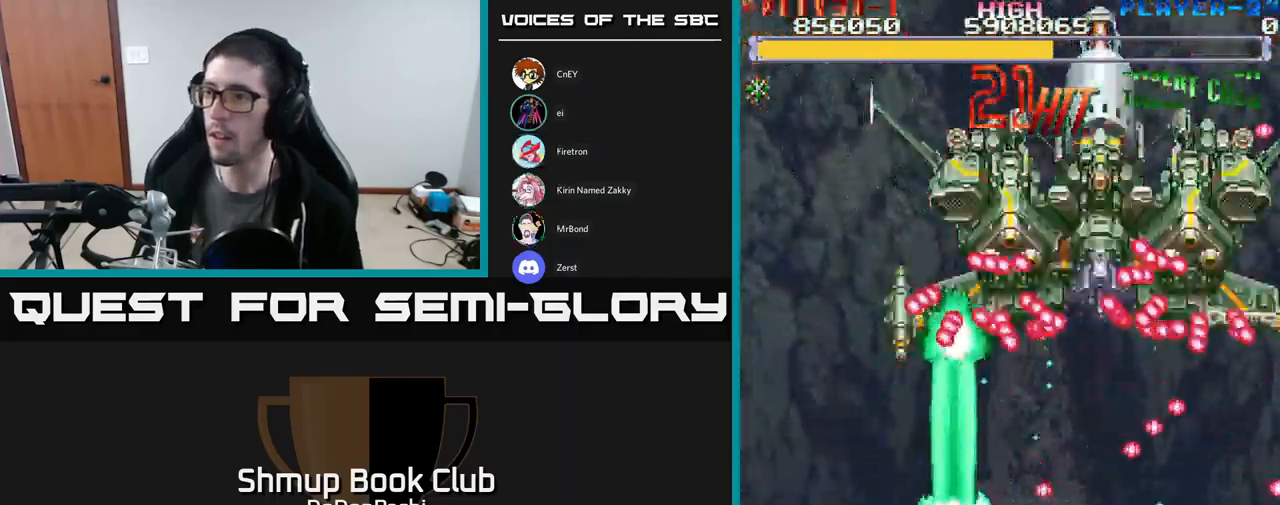
{"buttons": ["A", "DPAD_DOWN"], "events": [[167, "DPAD_RIGHT", "down"], [383, "DPAD_UP", "up"], [433, "DPAD_DOWN", "down"], [467, "DPAD_RIGHT", "up"]]}
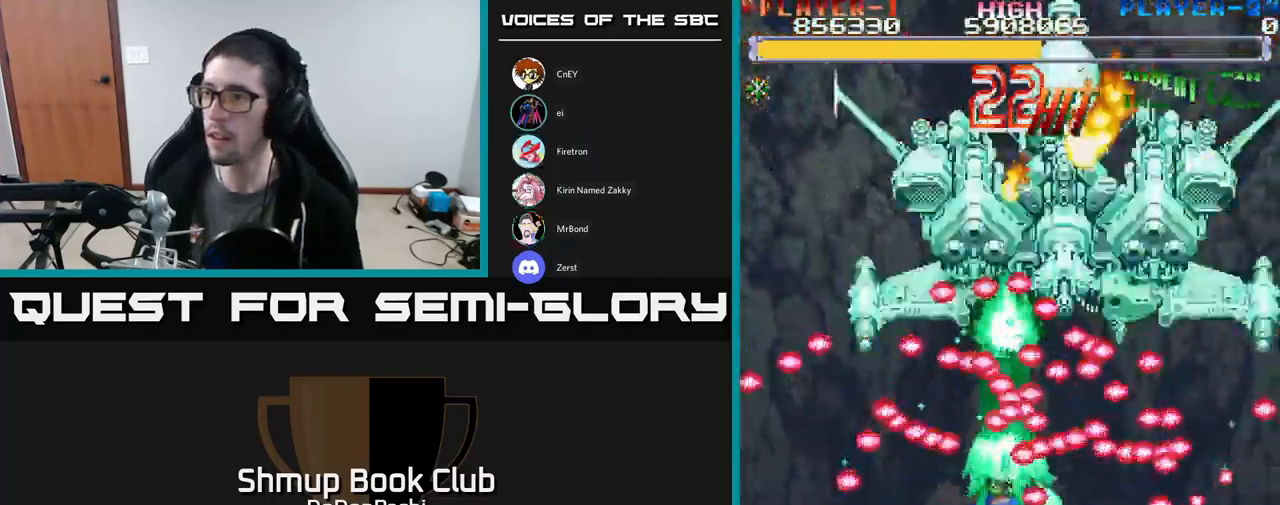
{"buttons": ["A", "DPAD_LEFT"], "events": [[17, "DPAD_LEFT", "down"], [117, "DPAD_LEFT", "up"], [183, "DPAD_RIGHT", "down"], [283, "DPAD_RIGHT", "up"], [317, "DPAD_DOWN", "up"], [450, "DPAD_LEFT", "down"]]}
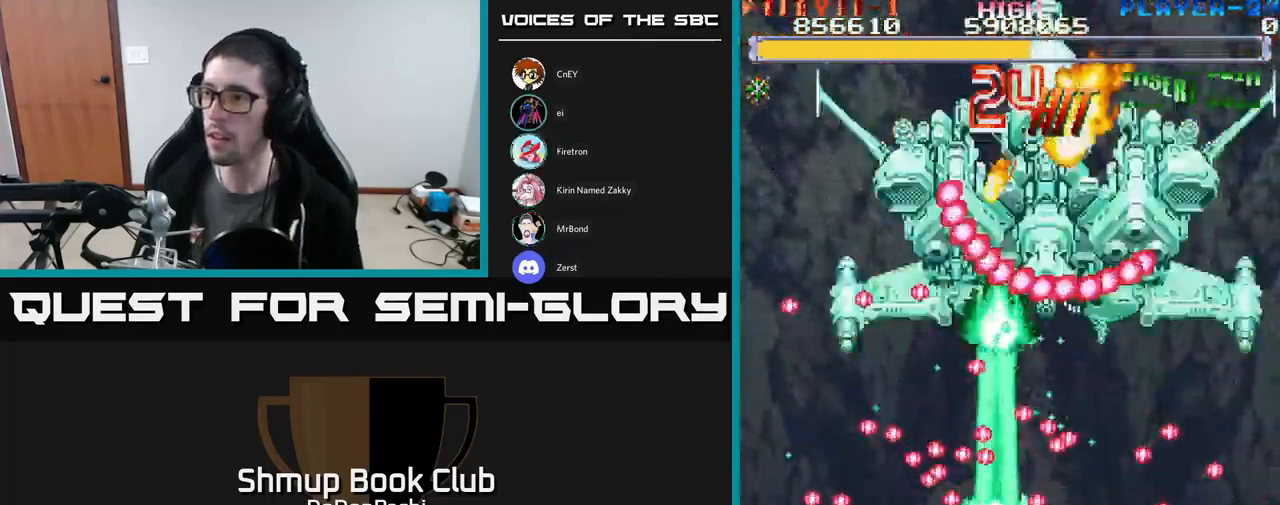
{"buttons": ["A", "DPAD_RIGHT"], "events": [[67, "DPAD_LEFT", "up"], [500, "DPAD_RIGHT", "down"]]}
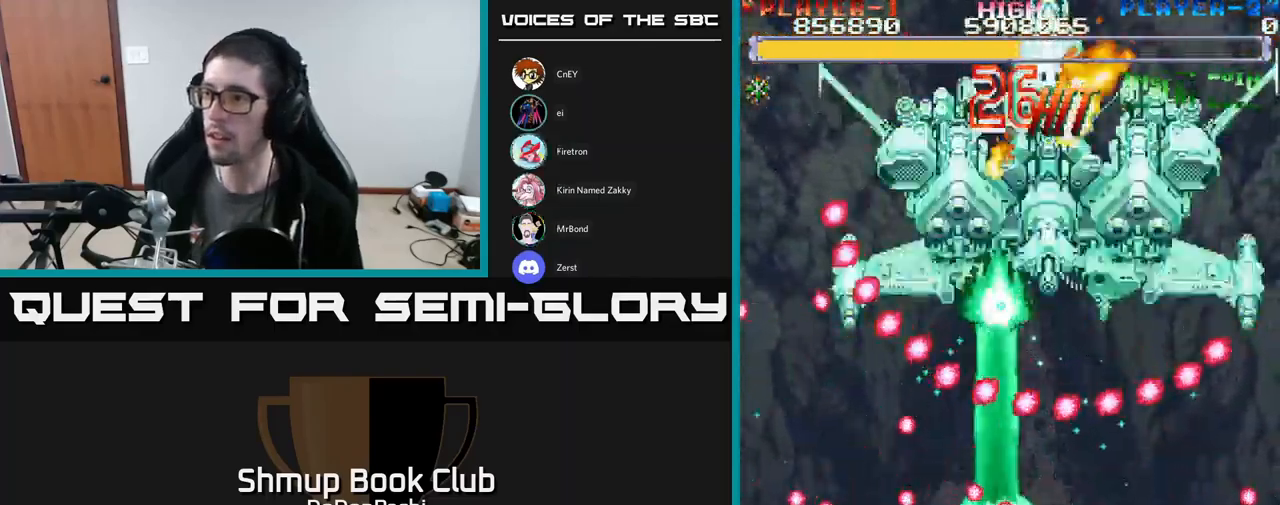
{"buttons": ["A"], "events": [[133, "DPAD_RIGHT", "up"], [317, "DPAD_RIGHT", "down"], [383, "DPAD_RIGHT", "up"]]}
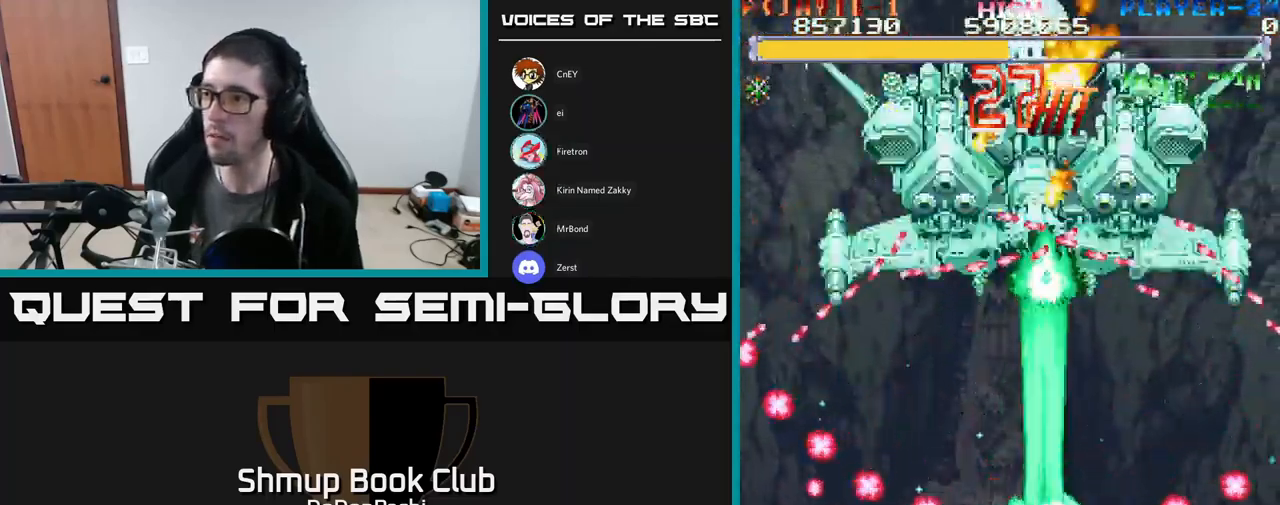
{"buttons": ["A"], "events": [[83, "DPAD_LEFT", "down"], [150, "DPAD_UP", "down"], [183, "DPAD_LEFT", "up"], [450, "DPAD_UP", "up"]]}
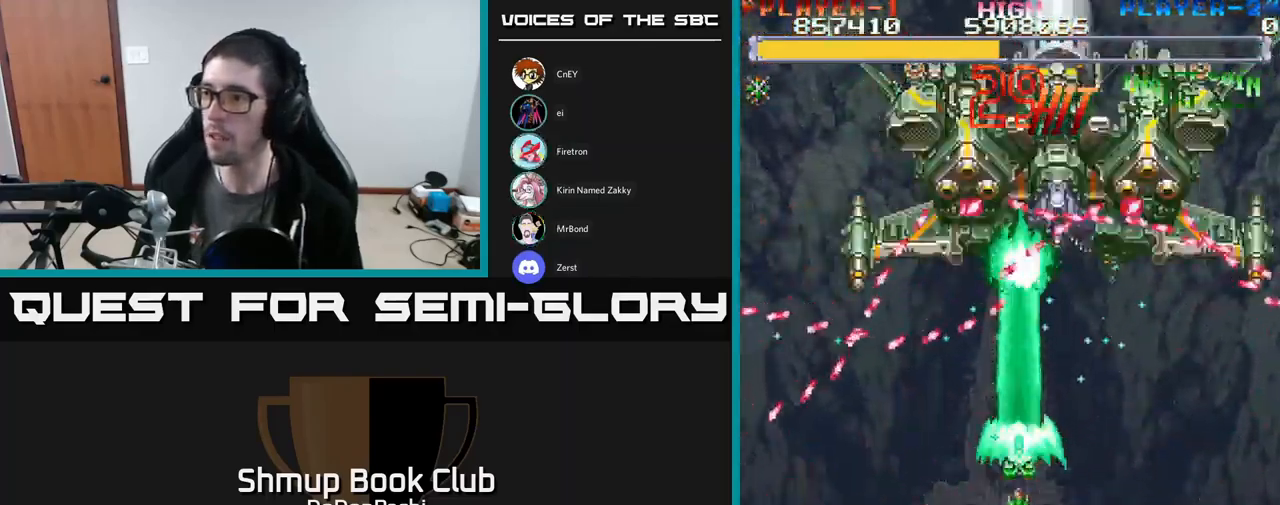
{"buttons": ["A", "DPAD_DOWN"], "events": [[100, "DPAD_RIGHT", "down"], [233, "DPAD_RIGHT", "up"], [250, "DPAD_UP", "down"], [350, "DPAD_RIGHT", "down"], [400, "DPAD_UP", "up"], [433, "DPAD_DOWN", "down"], [467, "DPAD_RIGHT", "up"]]}